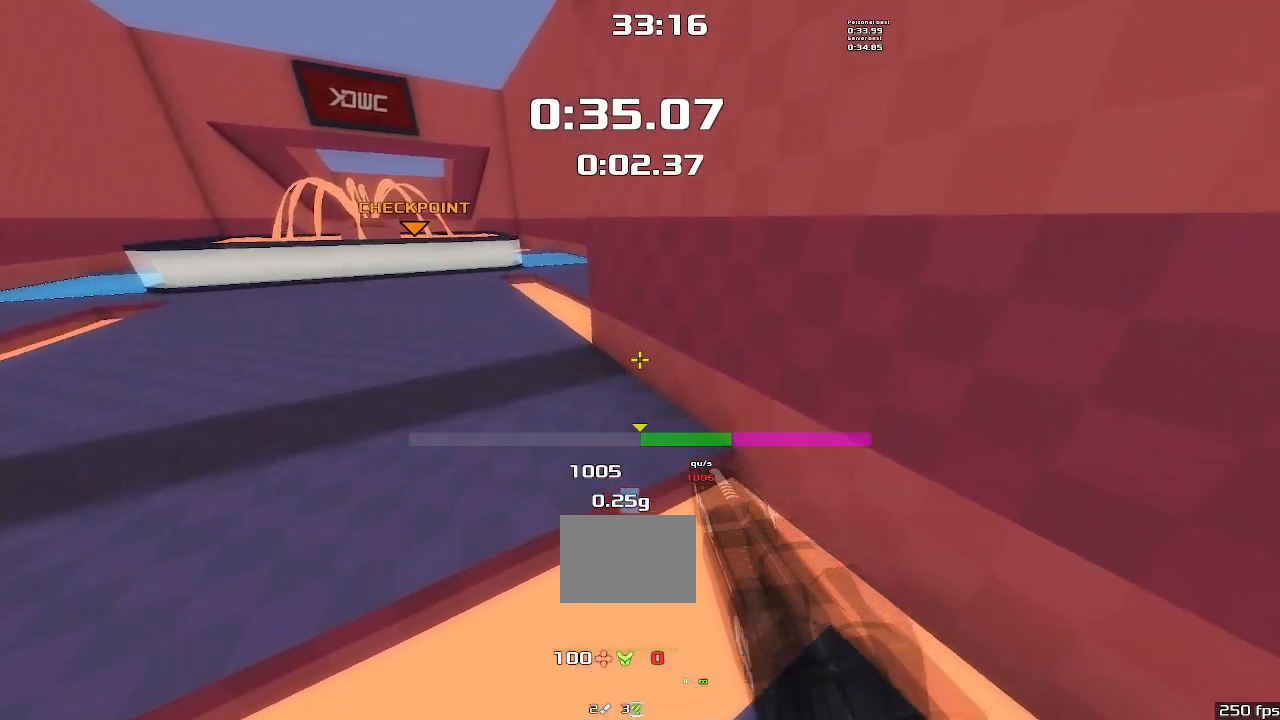
Gameplay with keyboard; each line is a JSON object with the keys held at the frame after it. "events" lists presses ("down") and releases ("up") of "down", "downshift", "left", "right", "up" and "upshift" between this image and that frame as [ms after this image, input, new state], when the widget could be followed in between. No other keys are recorded. Mouse input is not recorded. Key names are as the overlay labels them; some are game actions (e.g. jump) rather than physical keys.
{"keys": ["right", "up", "upshift"], "events": []}
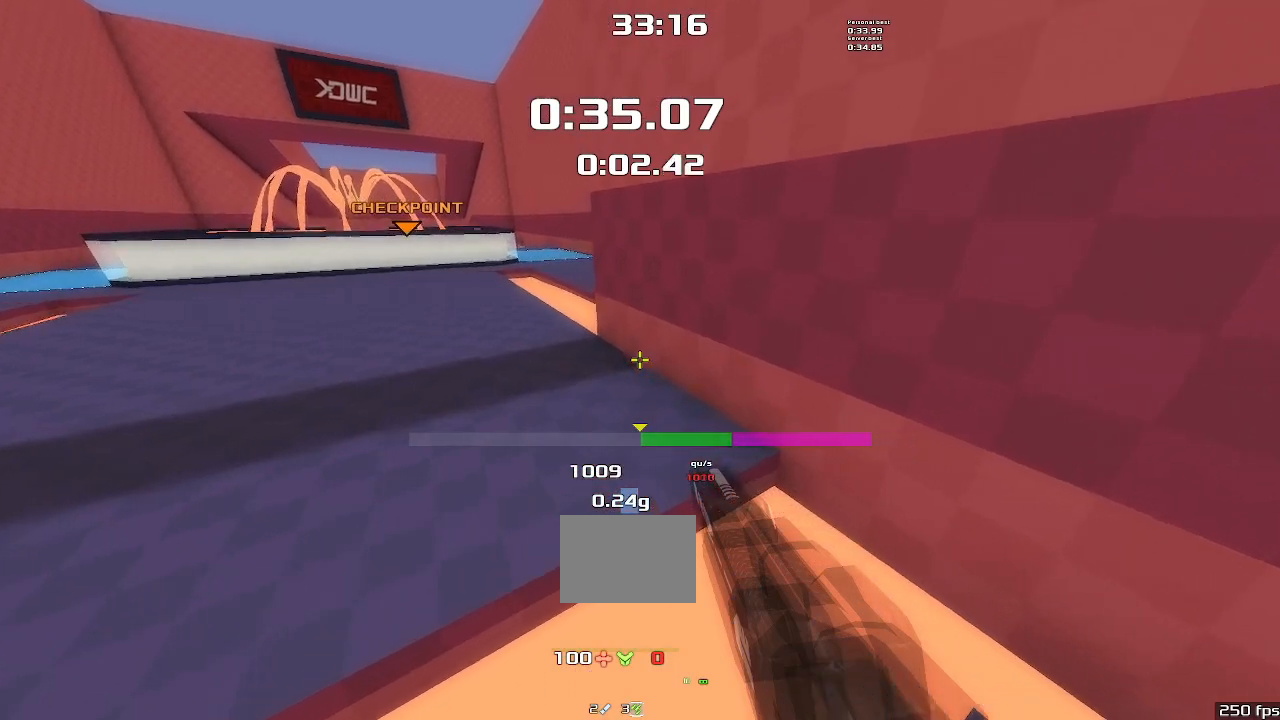
{"keys": ["right", "up", "upshift"], "events": []}
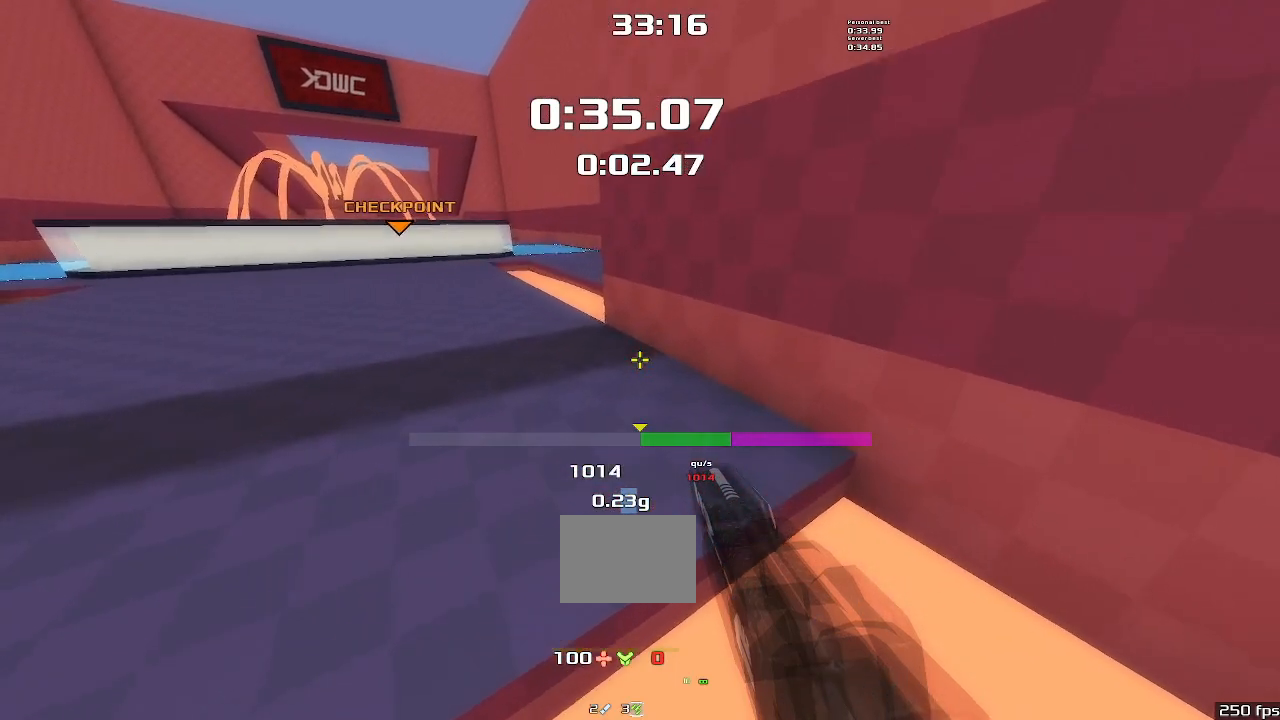
{"keys": ["right", "up", "upshift"], "events": []}
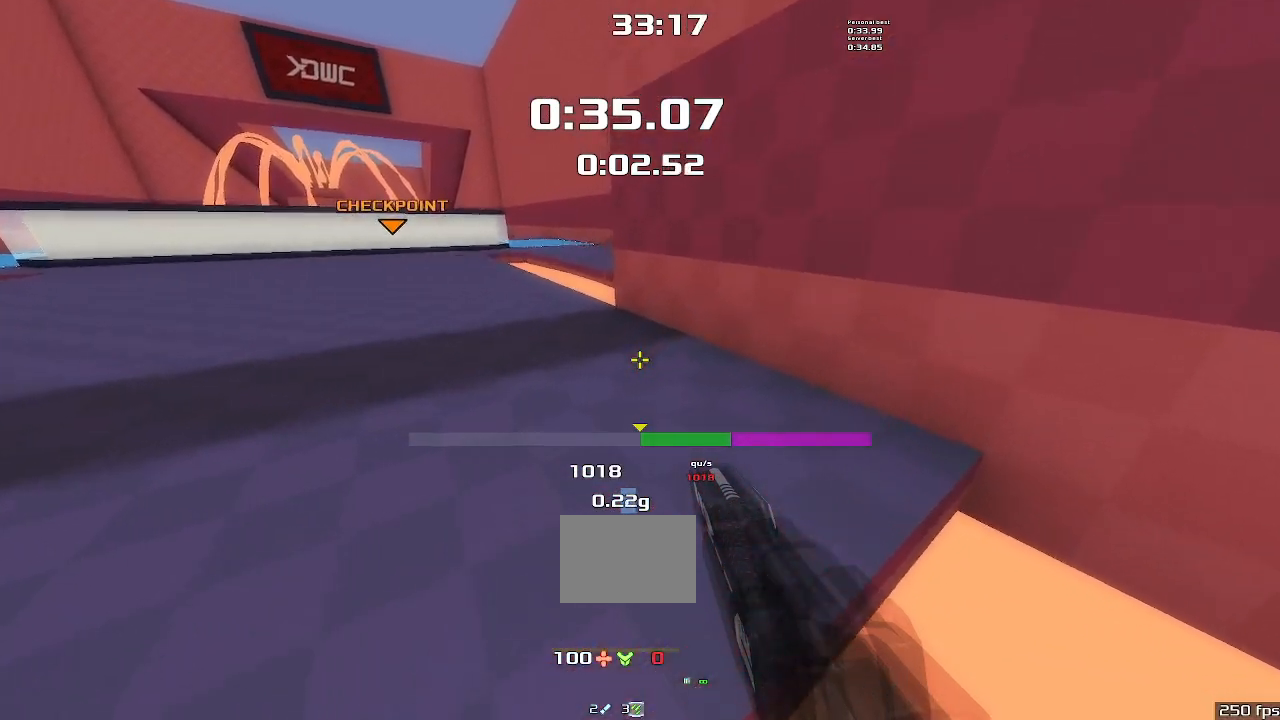
{"keys": ["right", "up", "upshift"], "events": []}
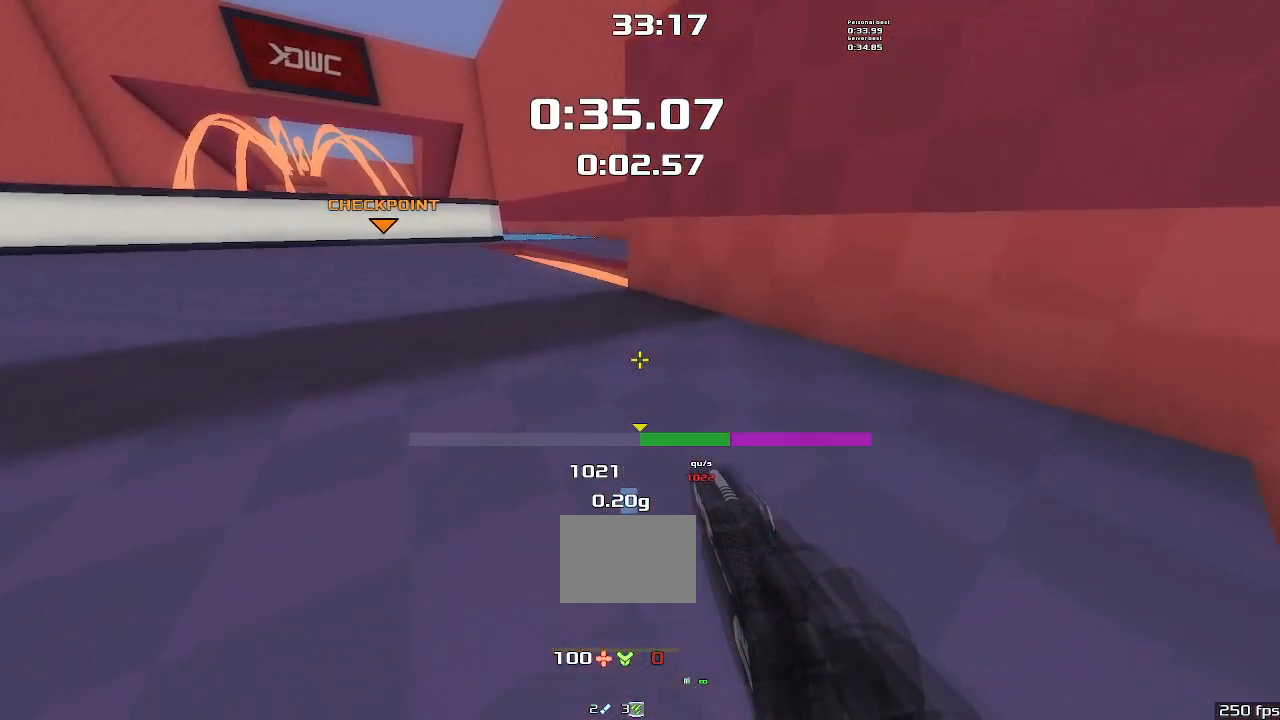
{"keys": ["right", "up", "upshift"], "events": []}
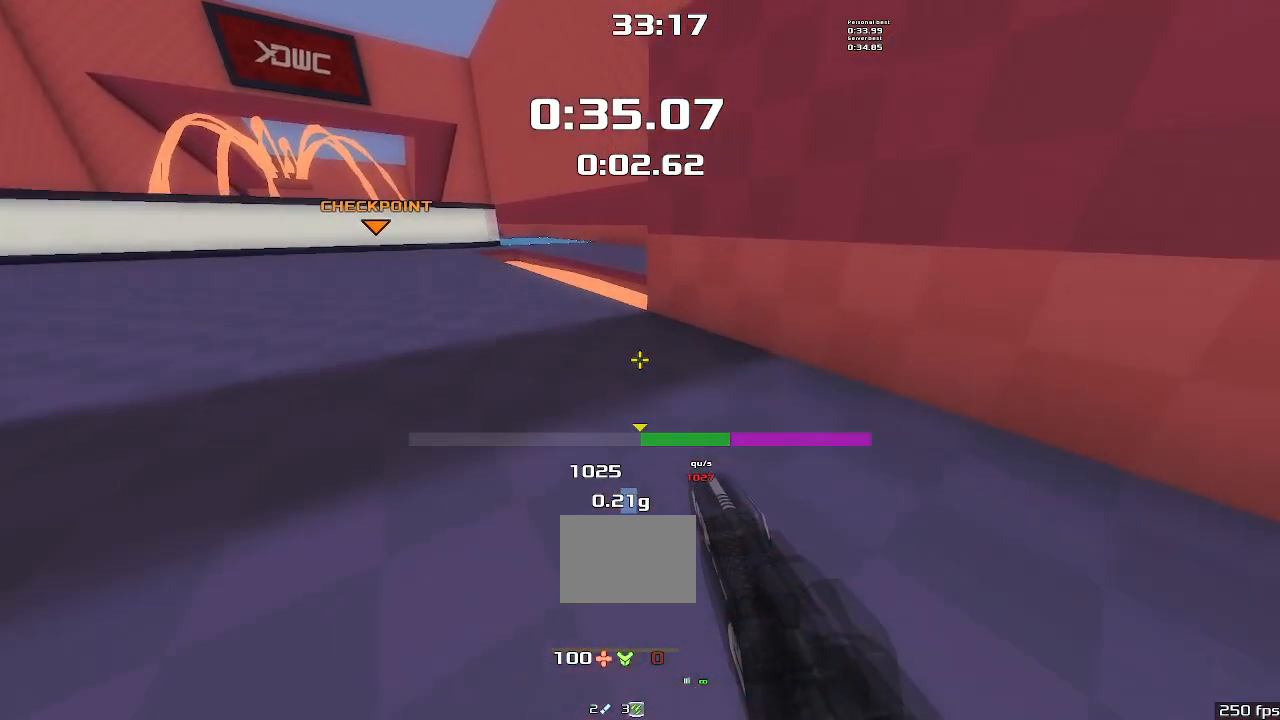
{"keys": ["right", "up", "upshift"], "events": []}
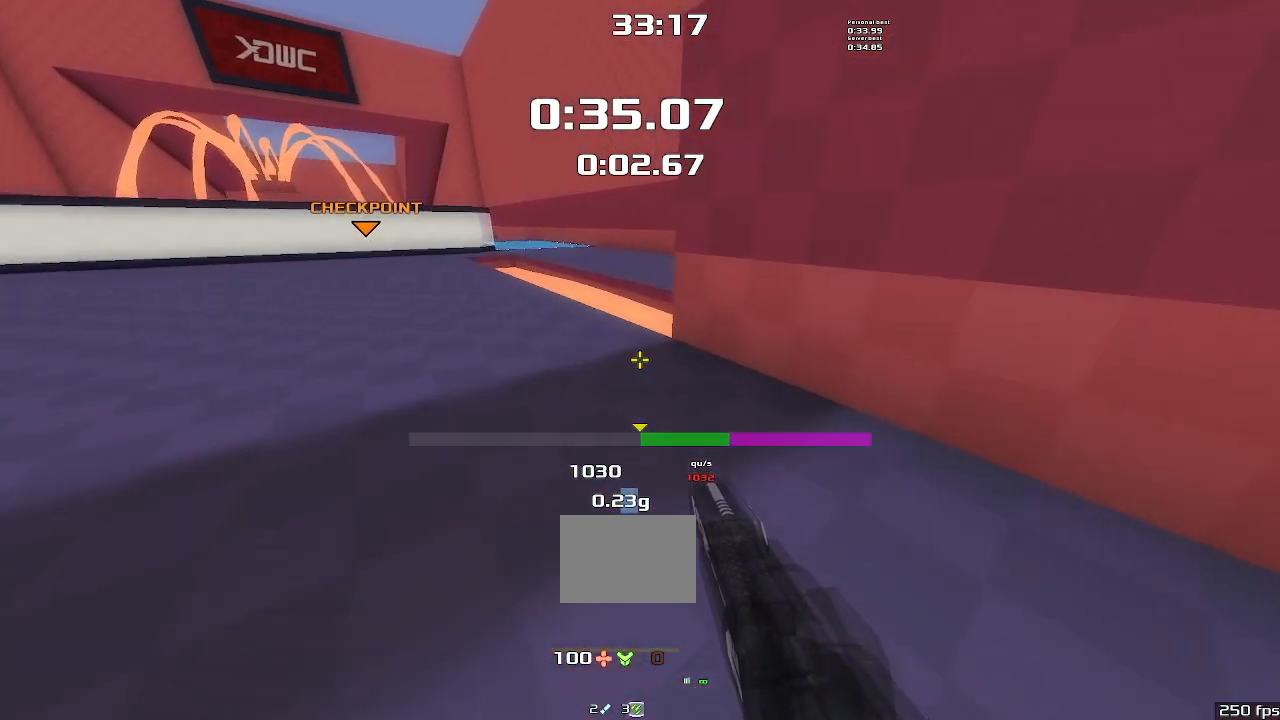
{"keys": ["right", "up", "upshift"], "events": []}
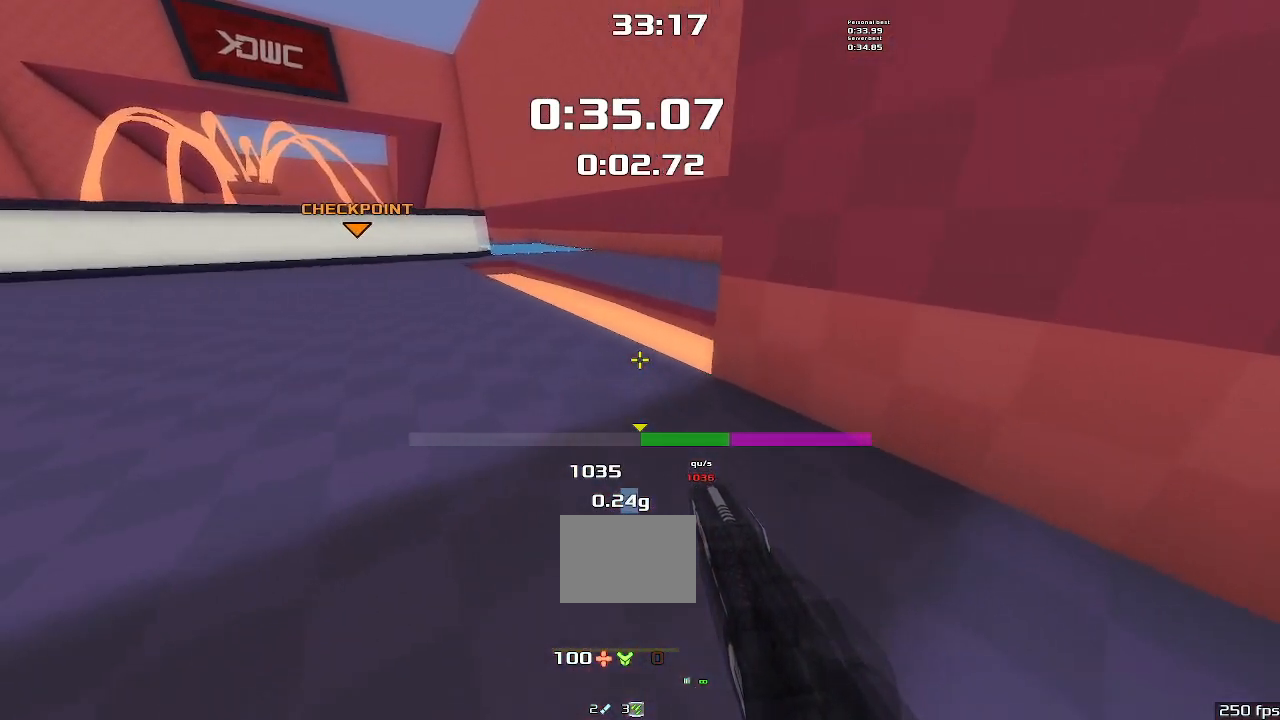
{"keys": ["right", "up", "upshift"], "events": []}
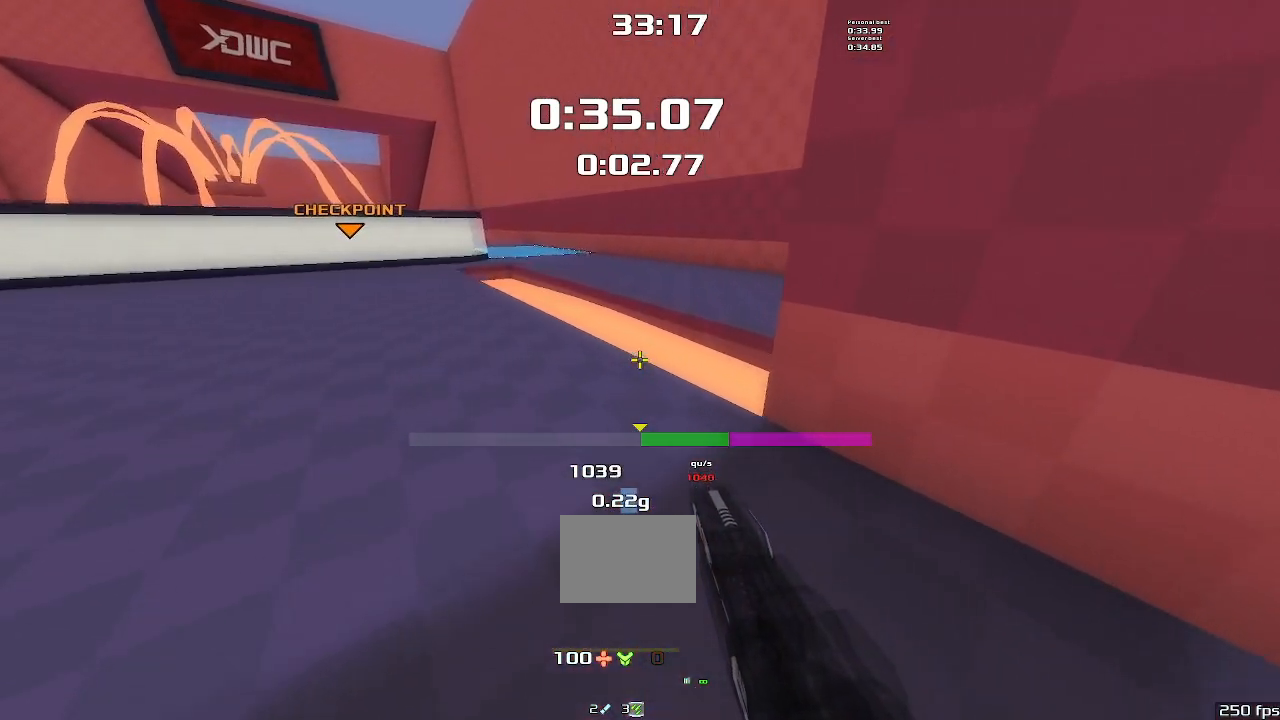
{"keys": ["right", "up", "upshift"], "events": []}
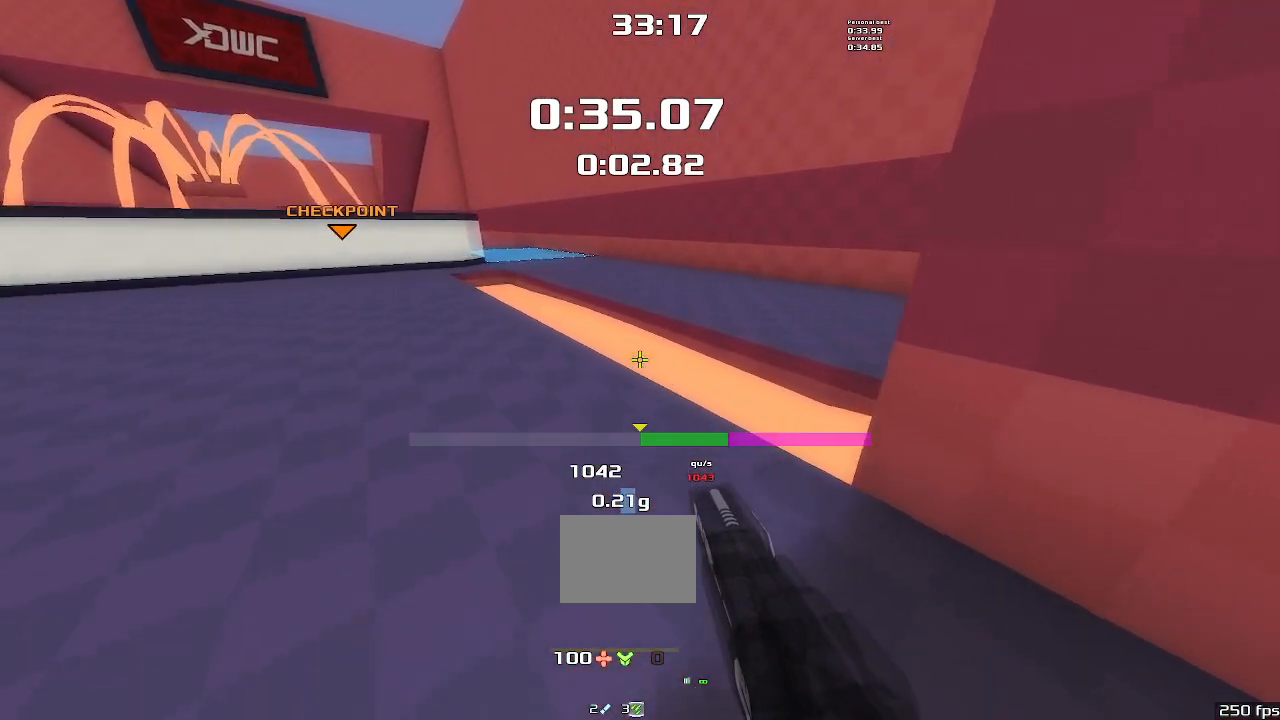
{"keys": ["right", "up", "upshift"], "events": []}
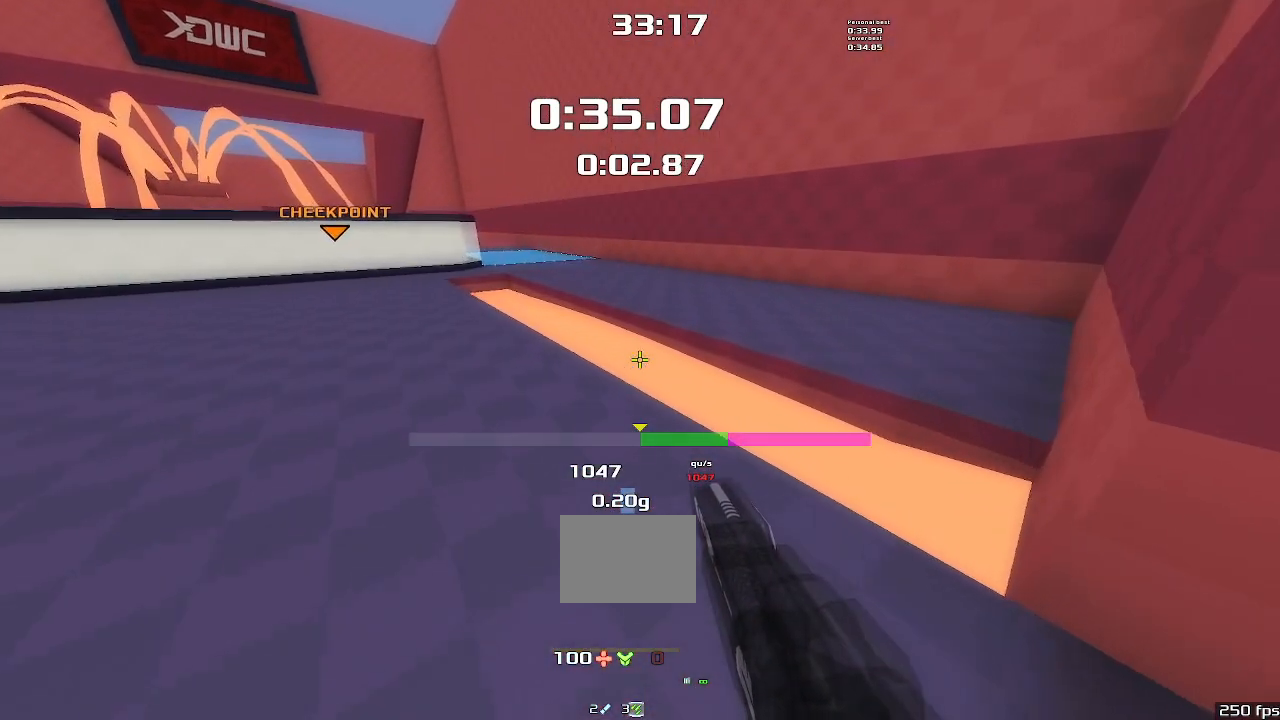
{"keys": ["right", "up", "upshift"], "events": []}
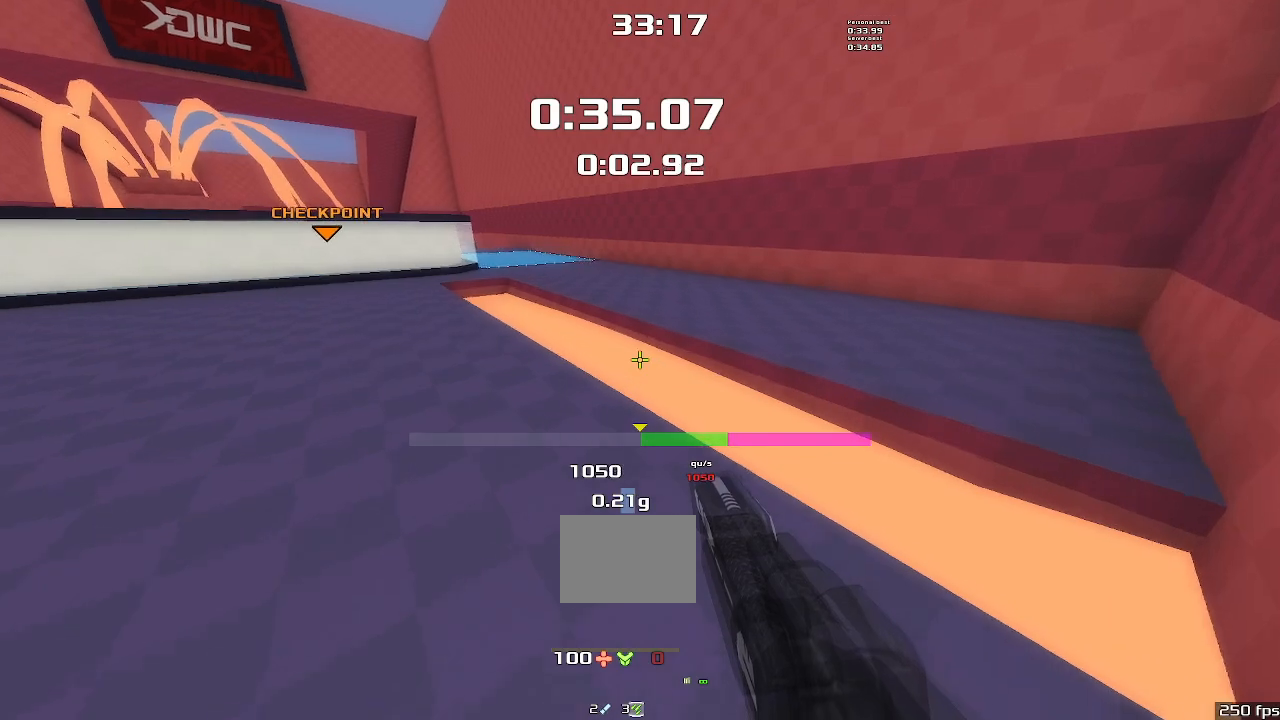
{"keys": ["right", "up", "upshift"], "events": []}
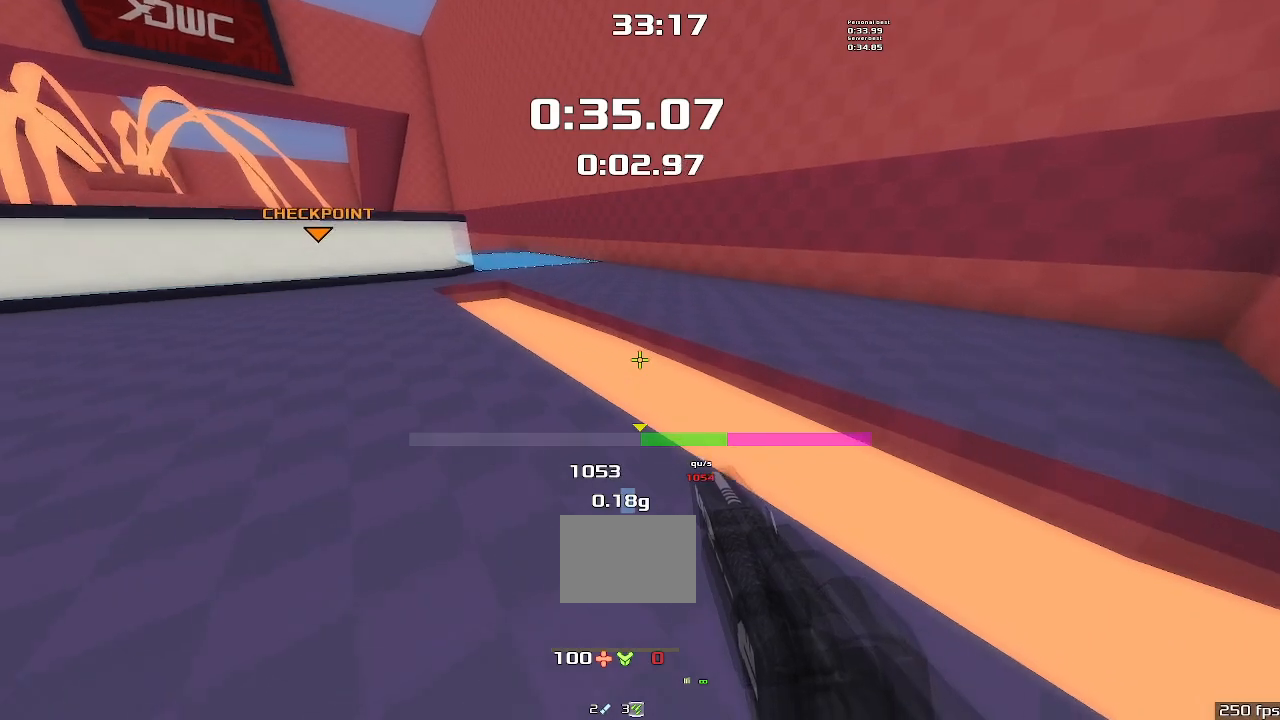
{"keys": ["right", "up", "upshift"], "events": []}
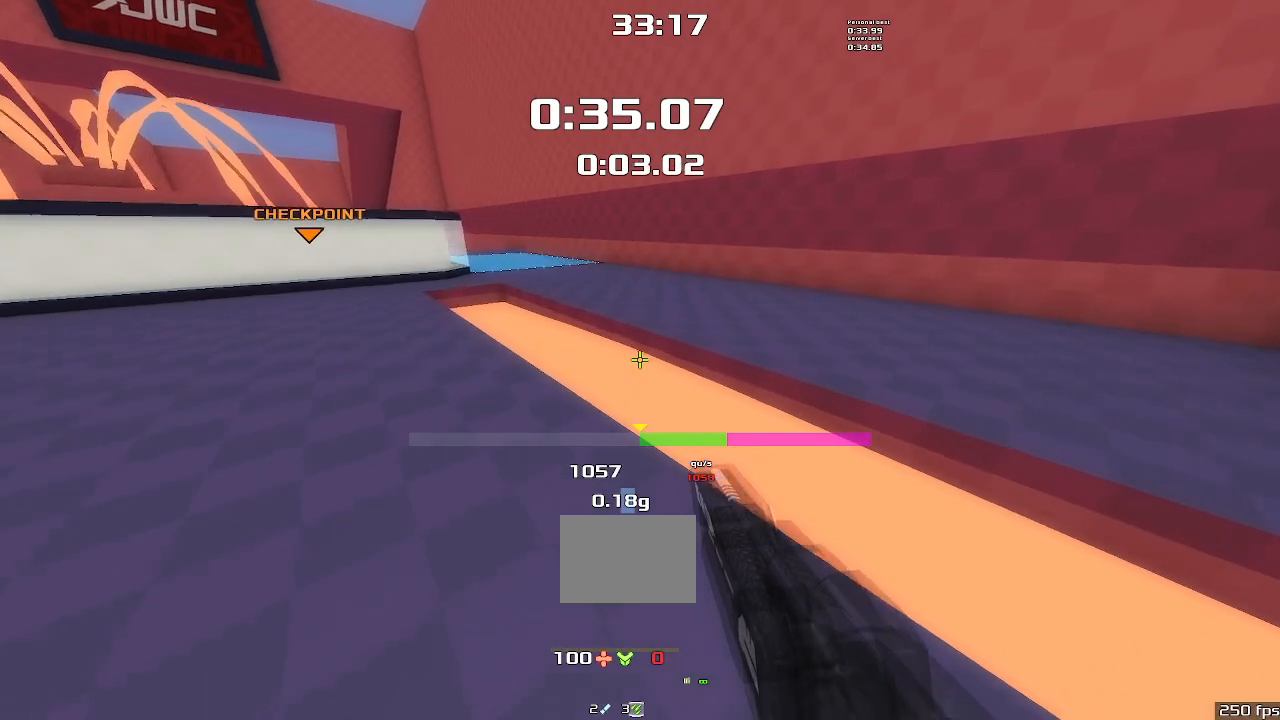
{"keys": ["right", "up", "upshift"], "events": []}
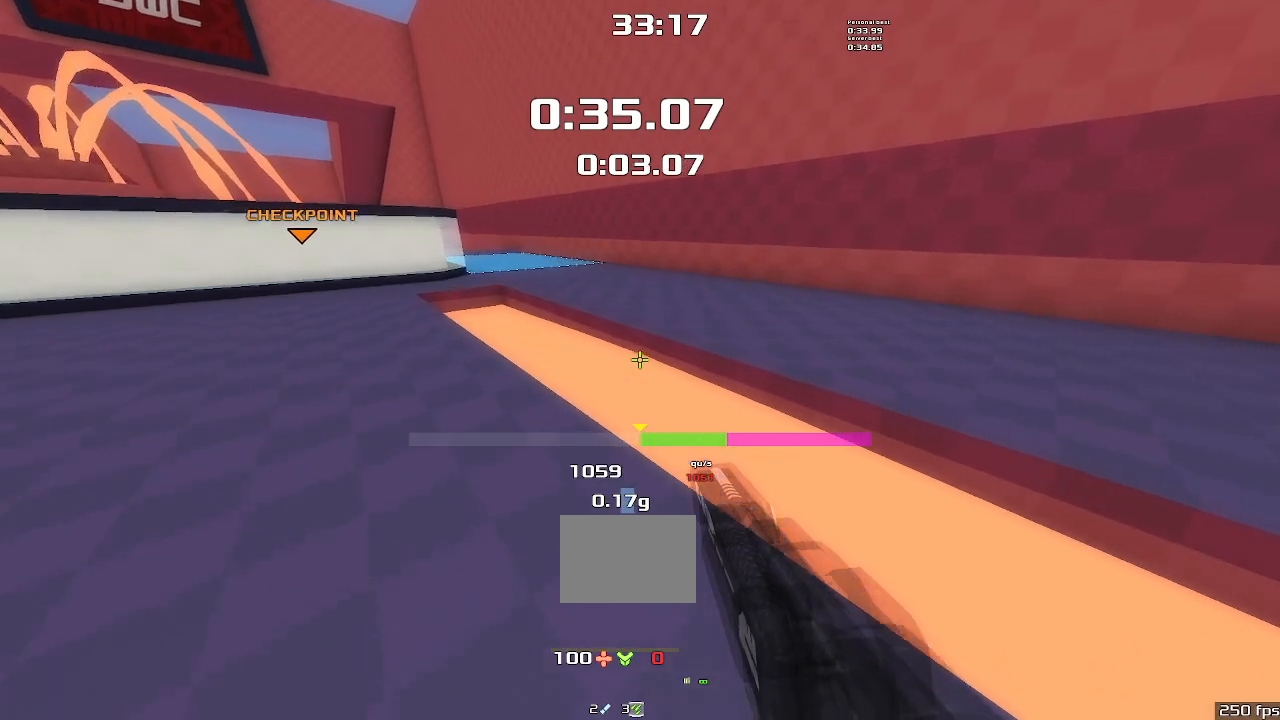
{"keys": ["right", "up", "upshift"], "events": []}
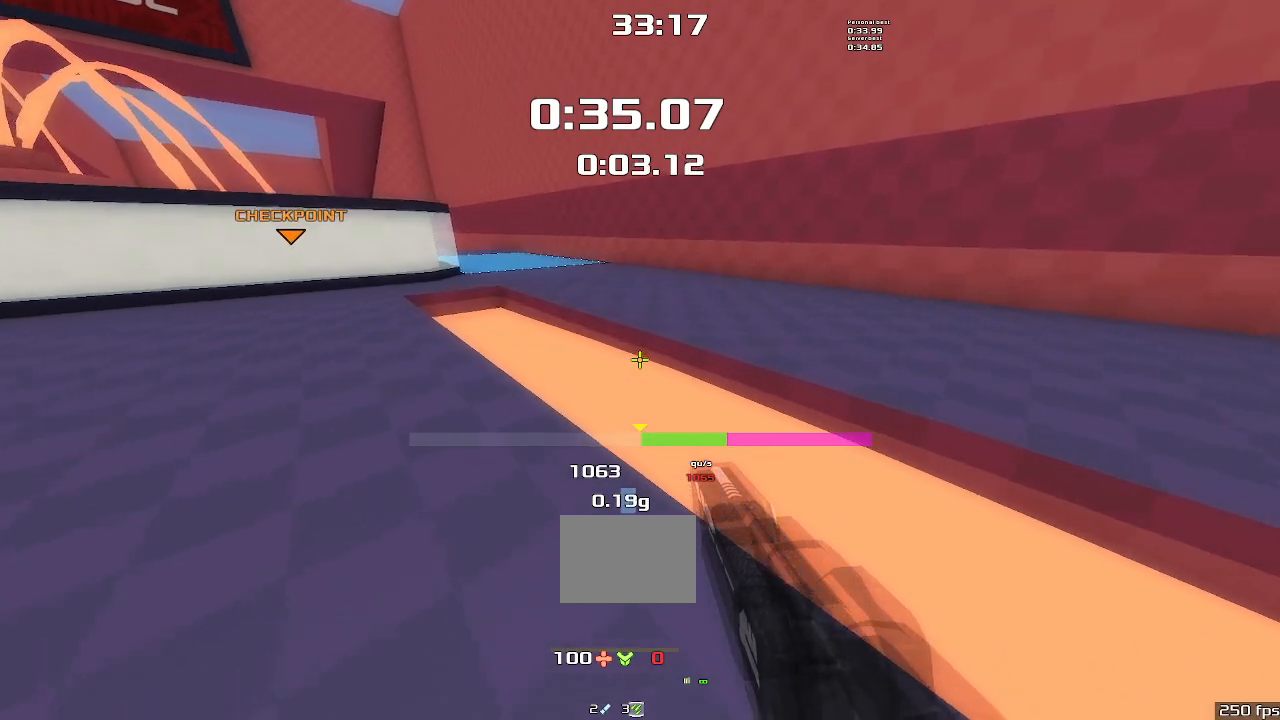
{"keys": ["right", "up", "upshift"], "events": []}
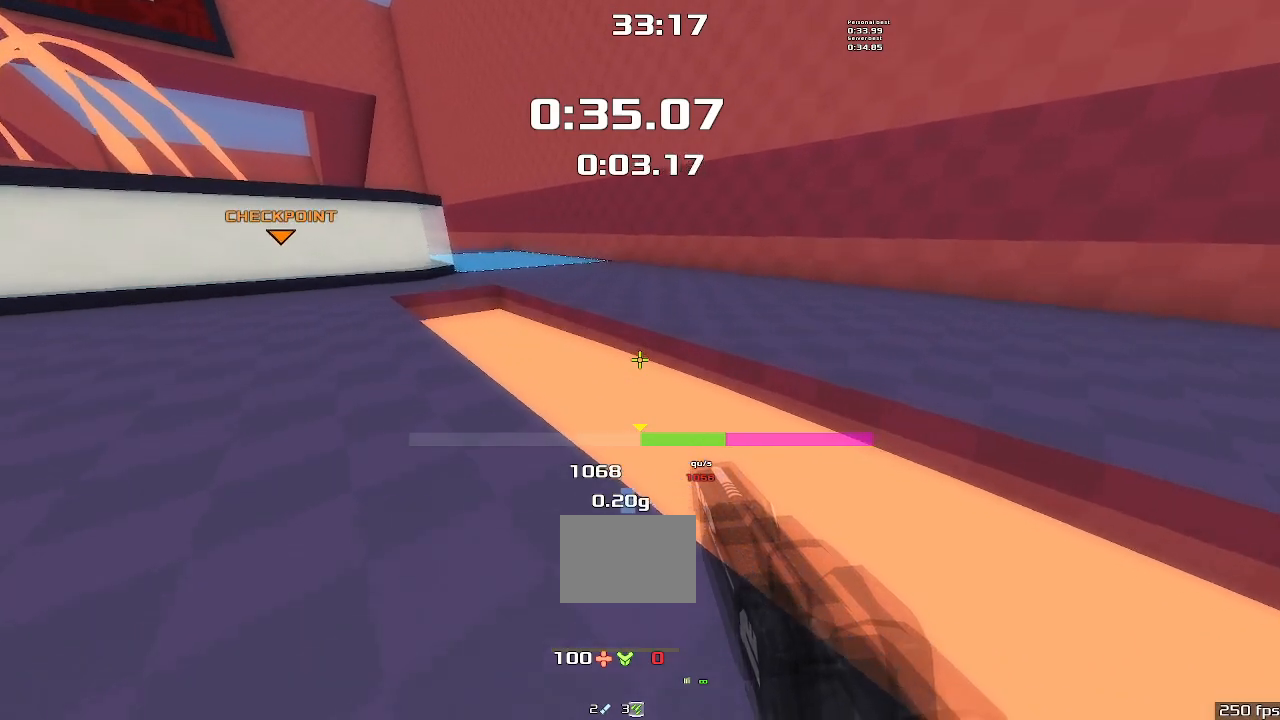
{"keys": ["right", "up", "upshift"], "events": []}
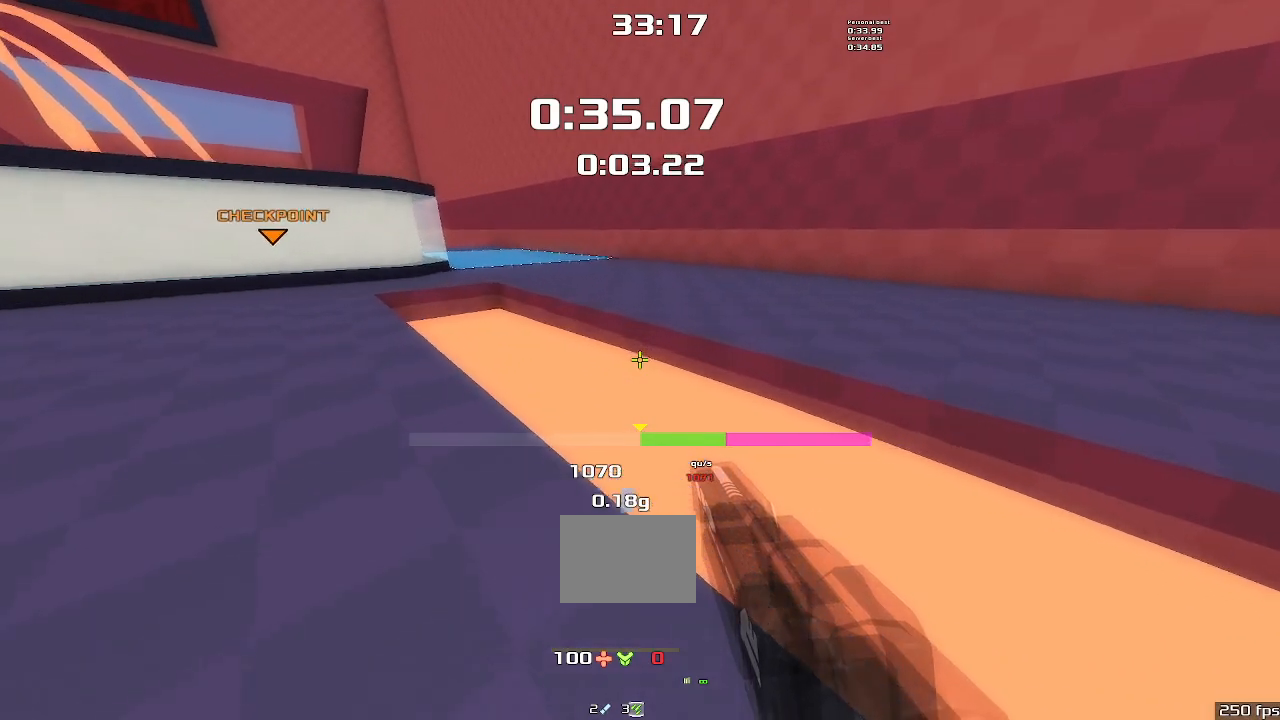
{"keys": ["right", "up", "upshift"], "events": []}
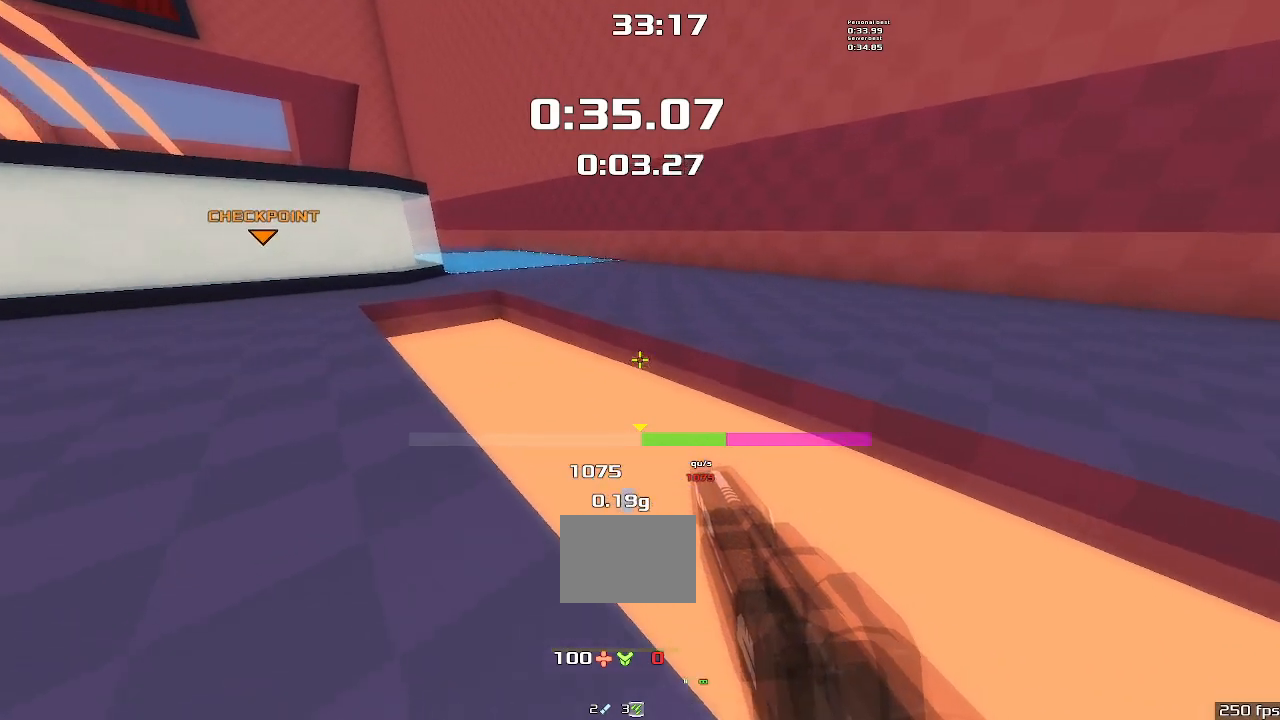
{"keys": ["right", "up", "upshift"], "events": []}
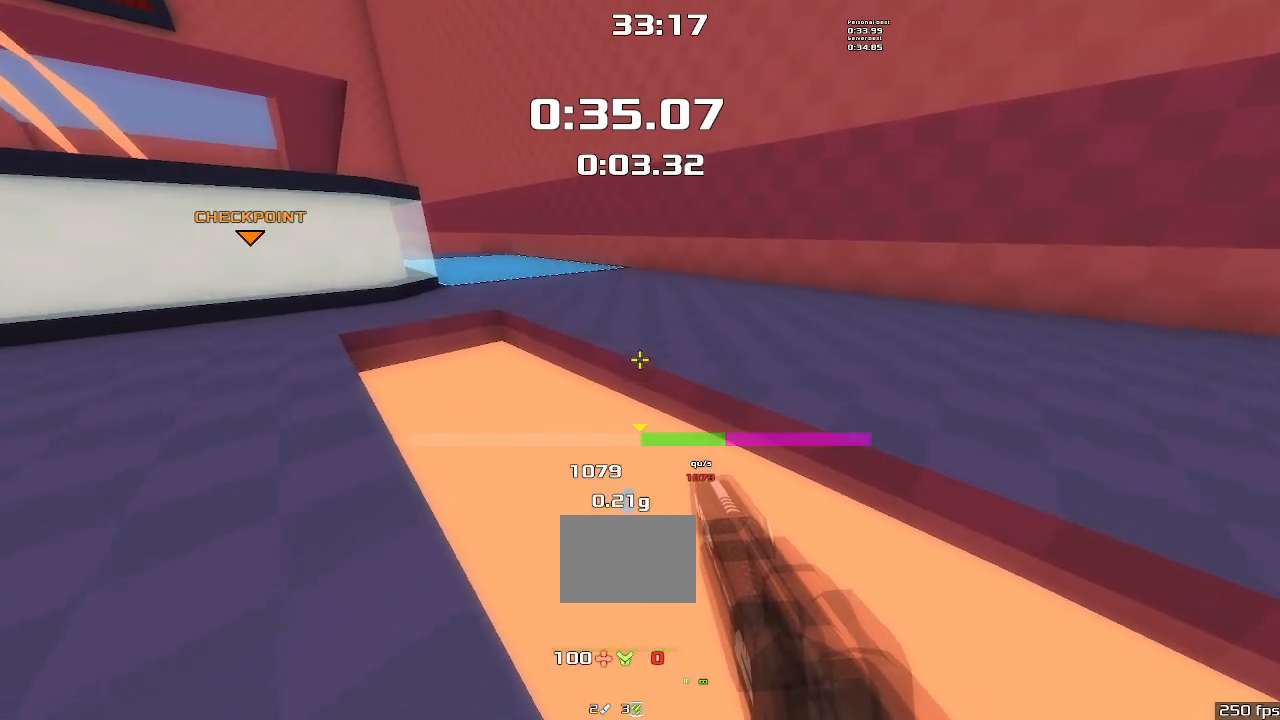
{"keys": ["right", "up", "upshift"], "events": []}
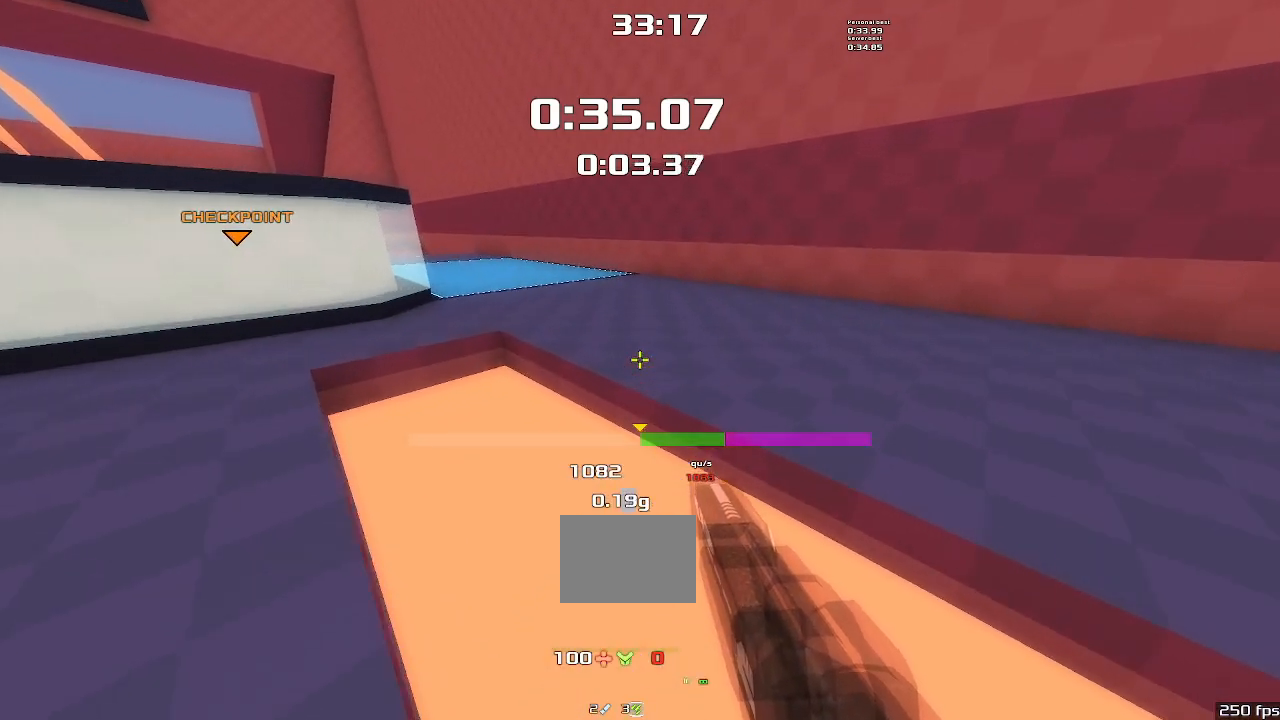
{"keys": ["right", "up", "upshift"], "events": []}
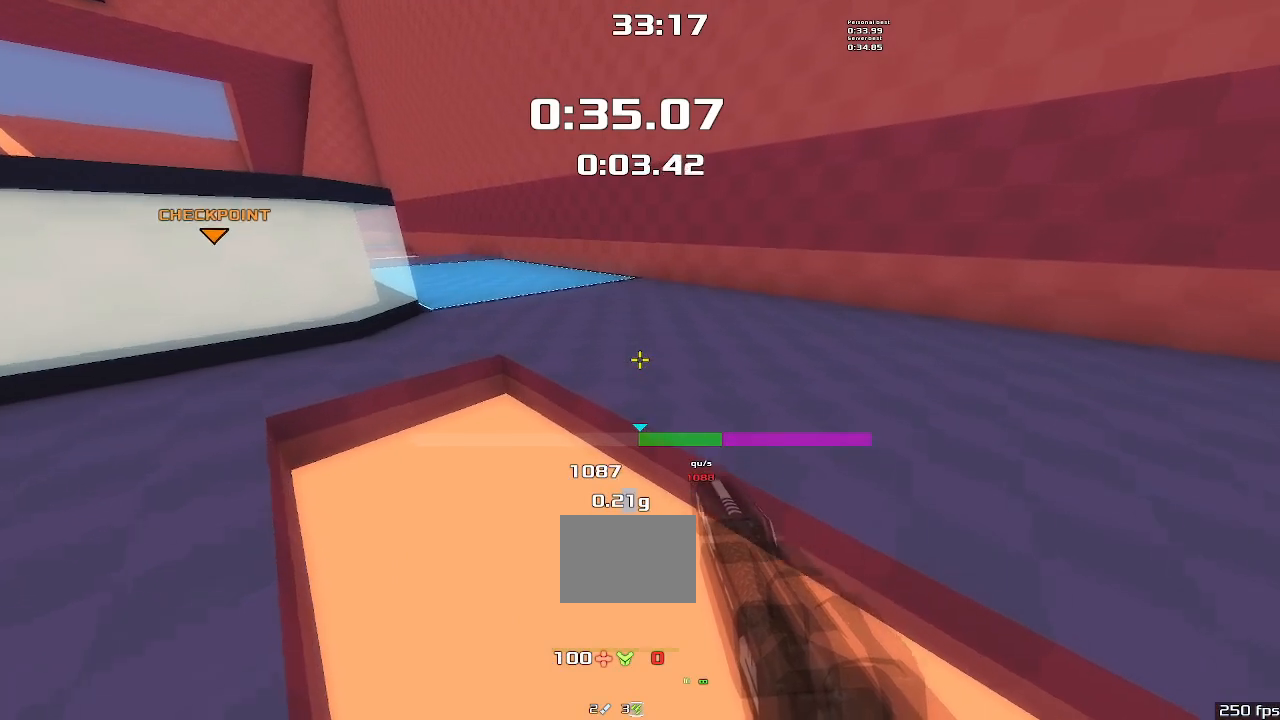
{"keys": ["right", "up", "upshift"], "events": []}
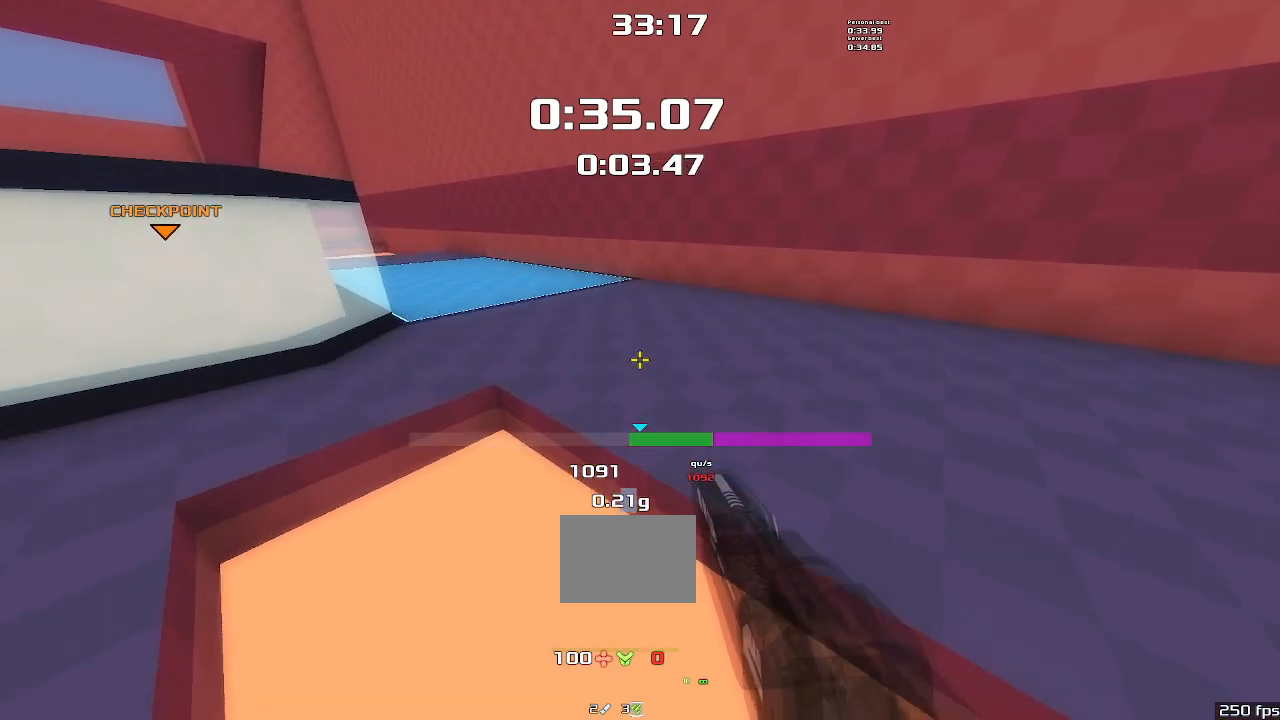
{"keys": ["up"], "events": [[134, "right", "up"], [300, "upshift", "up"]]}
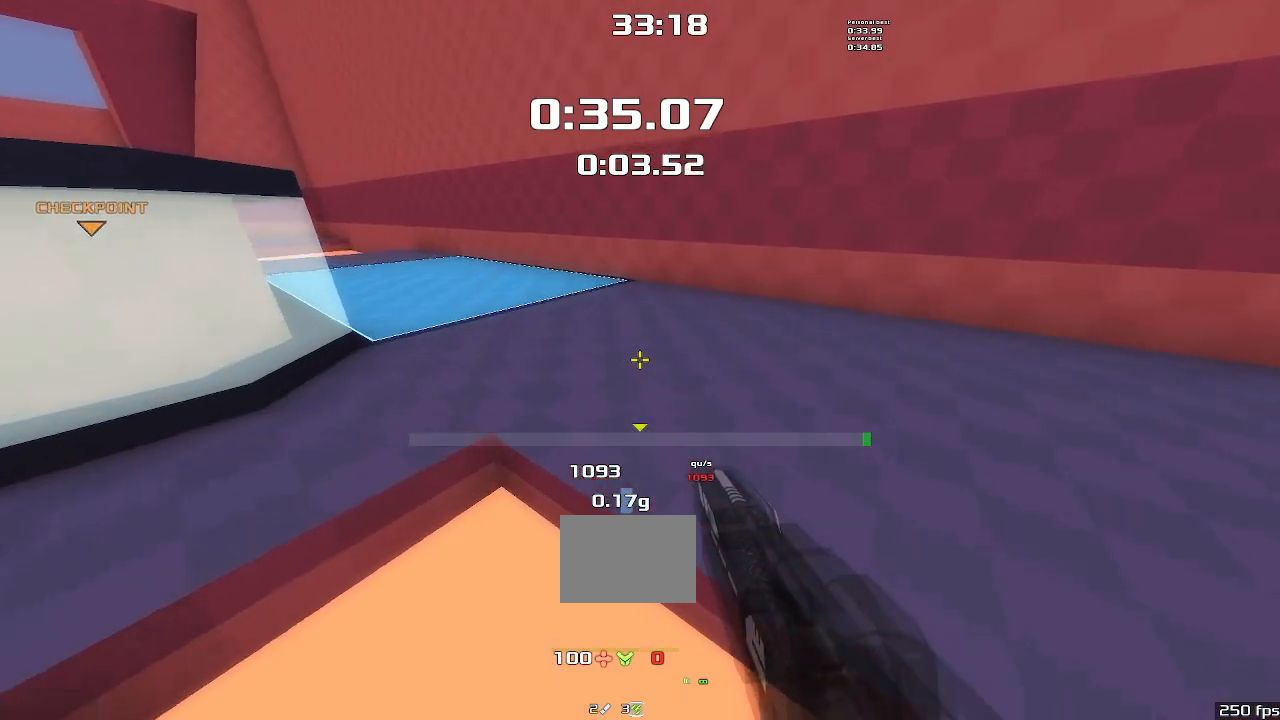
{"keys": ["up"], "events": []}
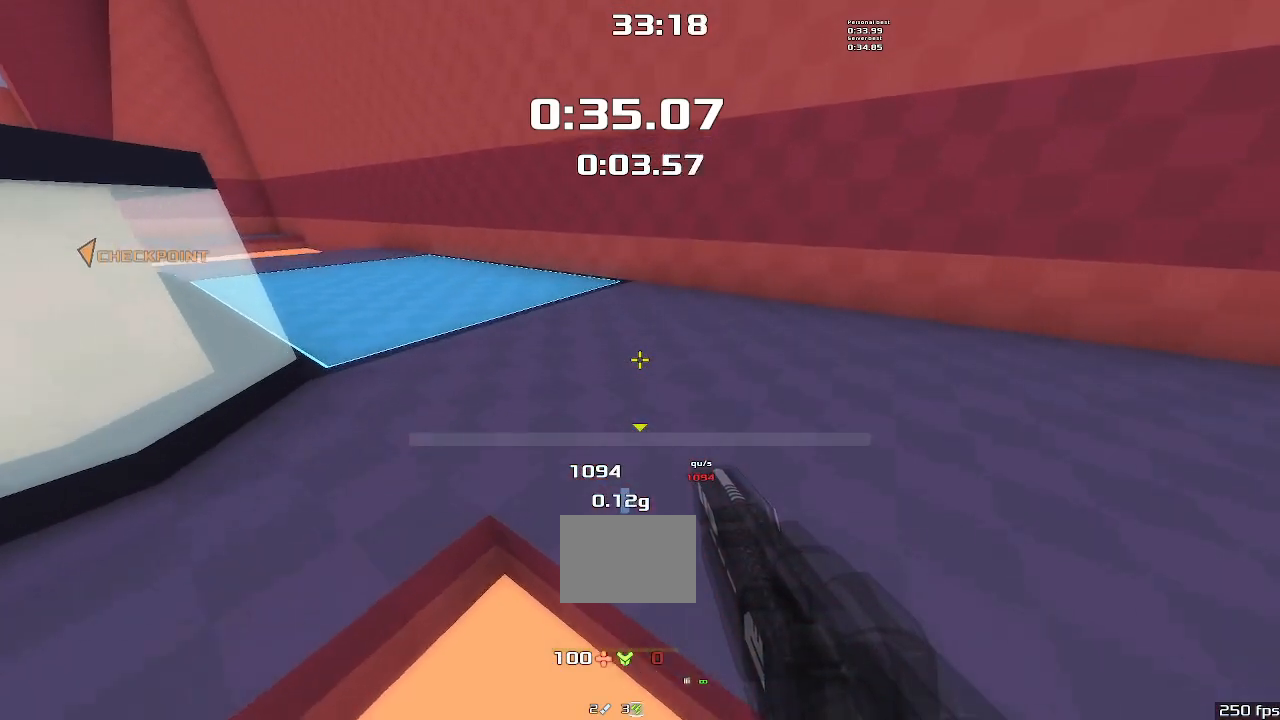
{"keys": ["up"], "events": []}
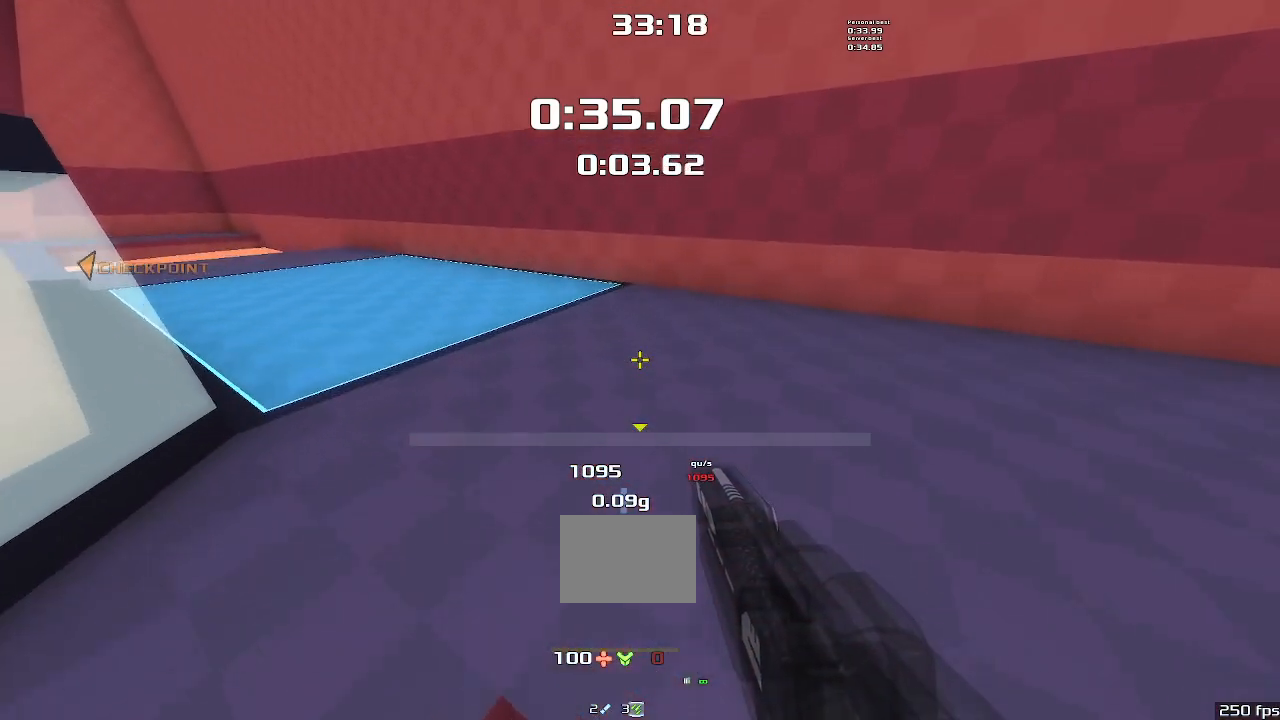
{"keys": ["up"], "events": []}
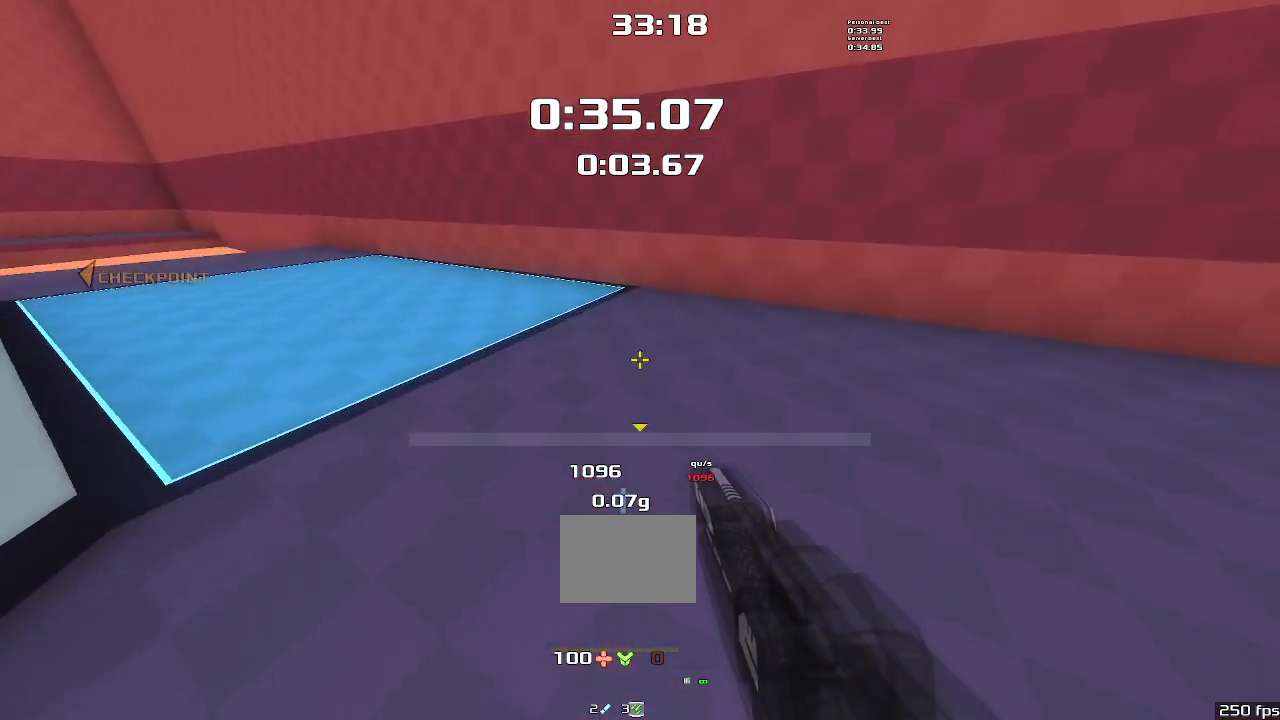
{"keys": ["up"], "events": []}
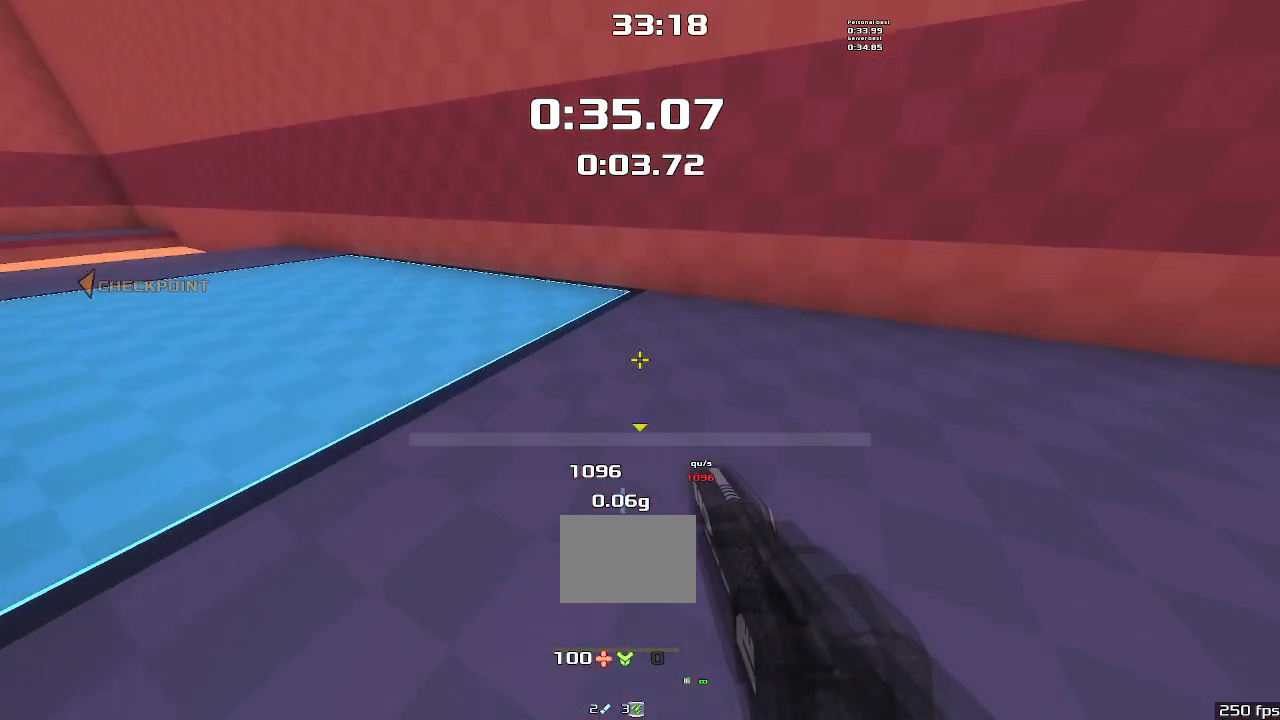
{"keys": ["up"], "events": []}